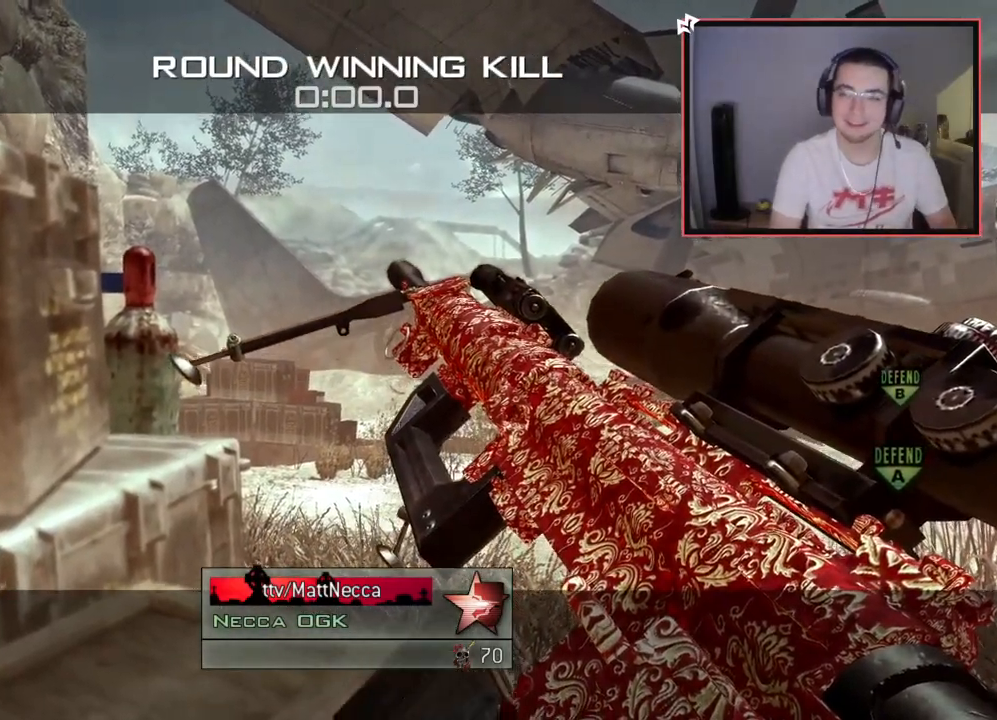
Gameplay with a controller (PlayStation layout); each line is a JSON object with the inputs held at the frame after it. "events" lists button and stick changes between this image and that frame as [ms after this image, input, new state], when the widget could be followed in between.
{"buttons": [], "left_stick": "center", "right_stick": "center", "events": [[16, "CROSS", "down"], [16, "left_stick", "up"], [150, "CROSS", "up"], [150, "left_stick", "center"], [317, "DPAD_UP", "down"], [417, "DPAD_UP", "up"]]}
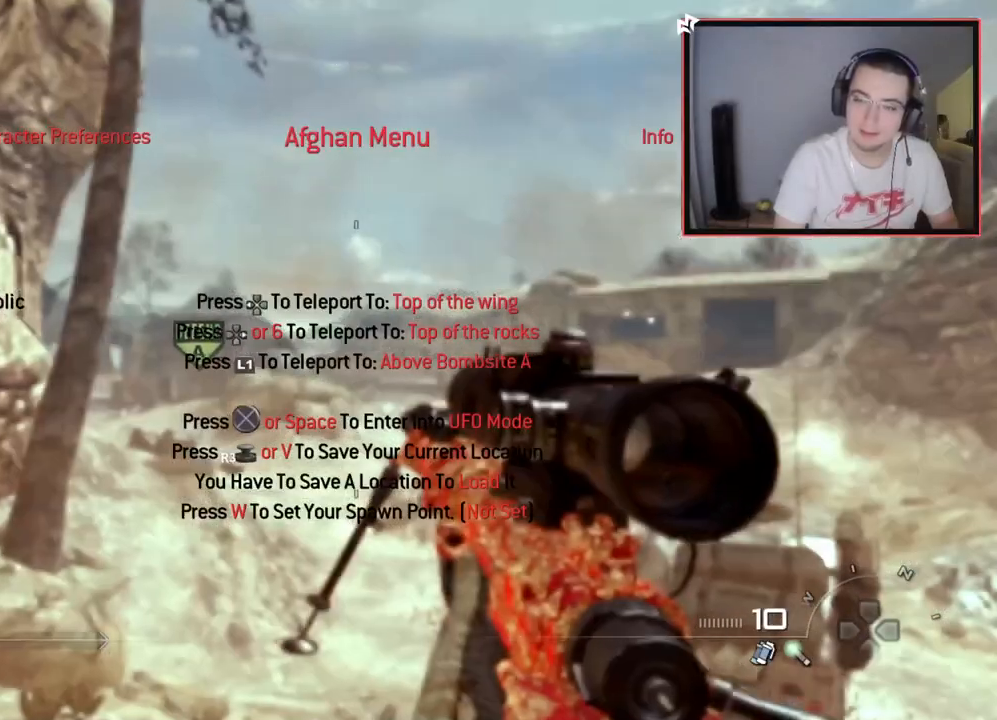
{"buttons": [], "left_stick": "center", "right_stick": "center", "events": []}
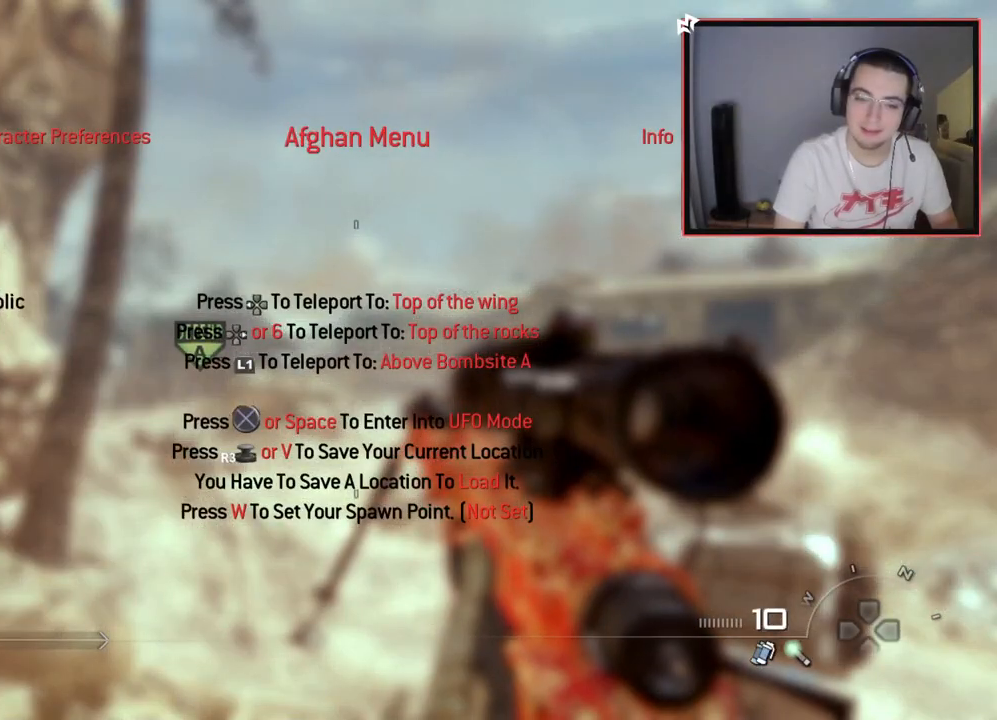
{"buttons": [], "left_stick": "center", "right_stick": "center", "events": []}
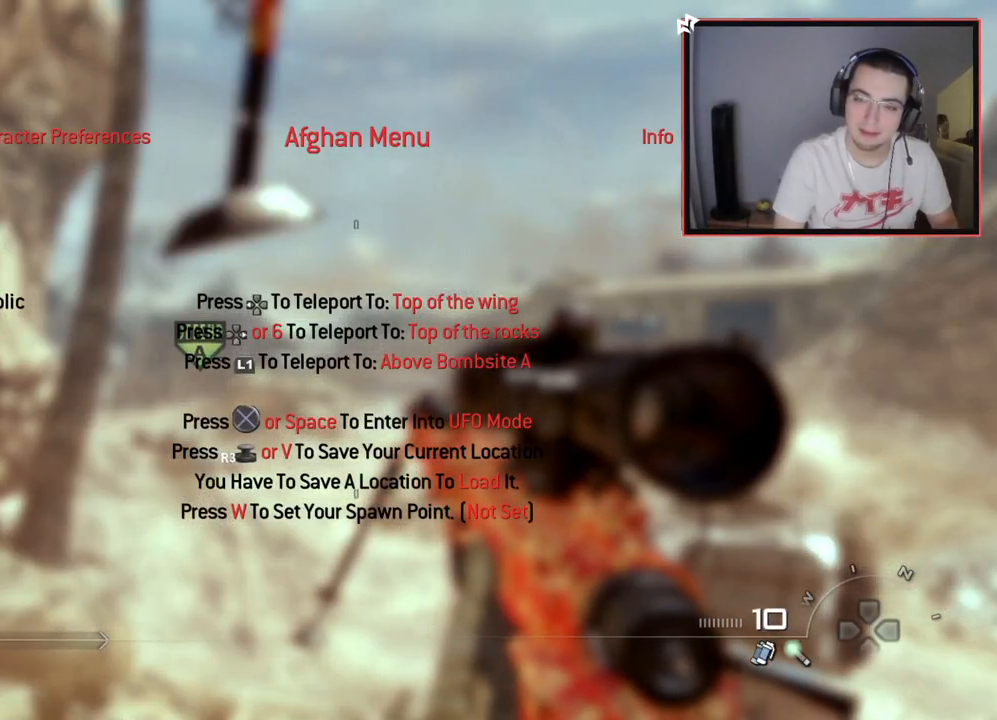
{"buttons": [], "left_stick": "center", "right_stick": "center", "events": []}
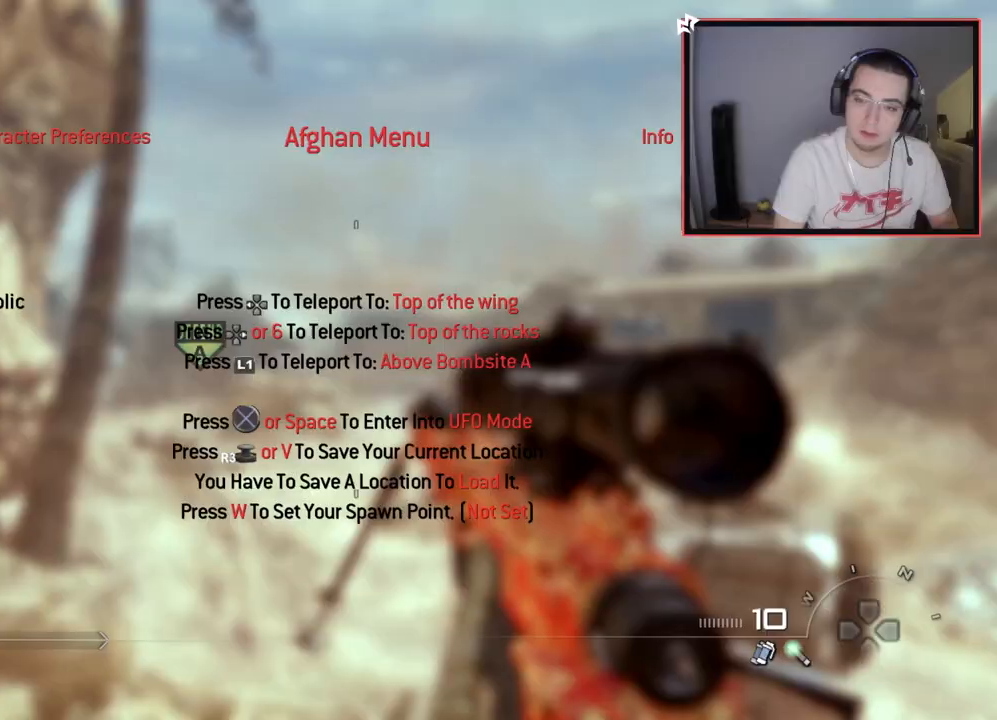
{"buttons": [], "left_stick": "center", "right_stick": "center", "events": [[200, "CIRCLE", "down"], [250, "CIRCLE", "up"]]}
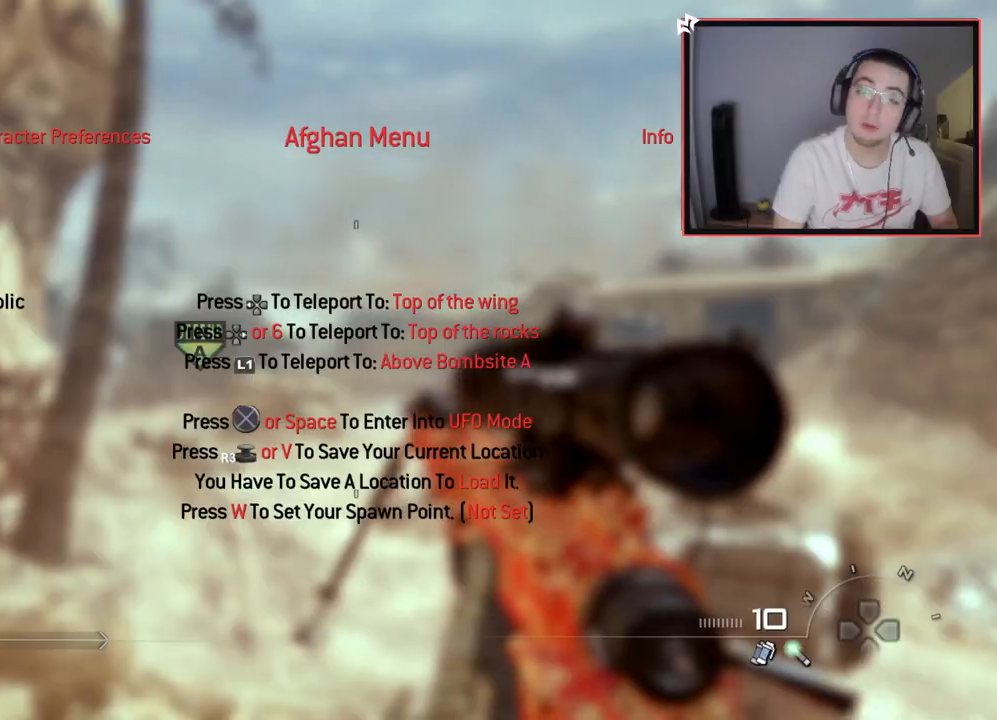
{"buttons": [], "left_stick": "center", "right_stick": "center", "events": [[283, "DPAD_LEFT", "down"], [350, "DPAD_LEFT", "up"]]}
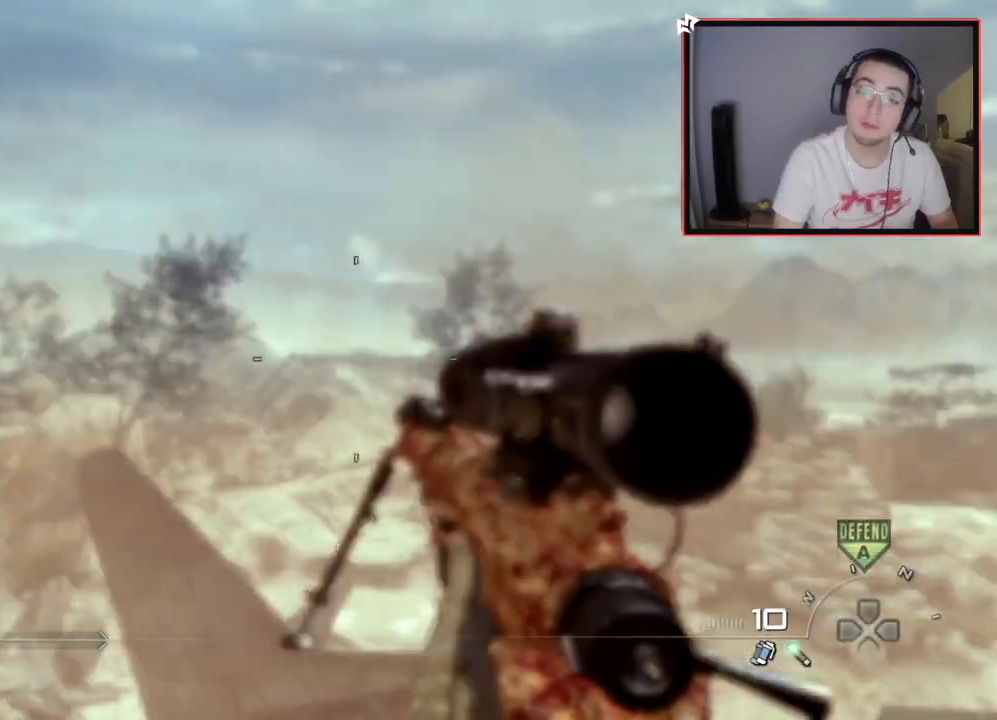
{"buttons": [], "left_stick": "center", "right_stick": "down-right", "events": [[167, "left_stick", "up"], [200, "L3", "down"], [417, "right_stick", "down-right"], [434, "L3", "up"], [467, "left_stick", "center"]]}
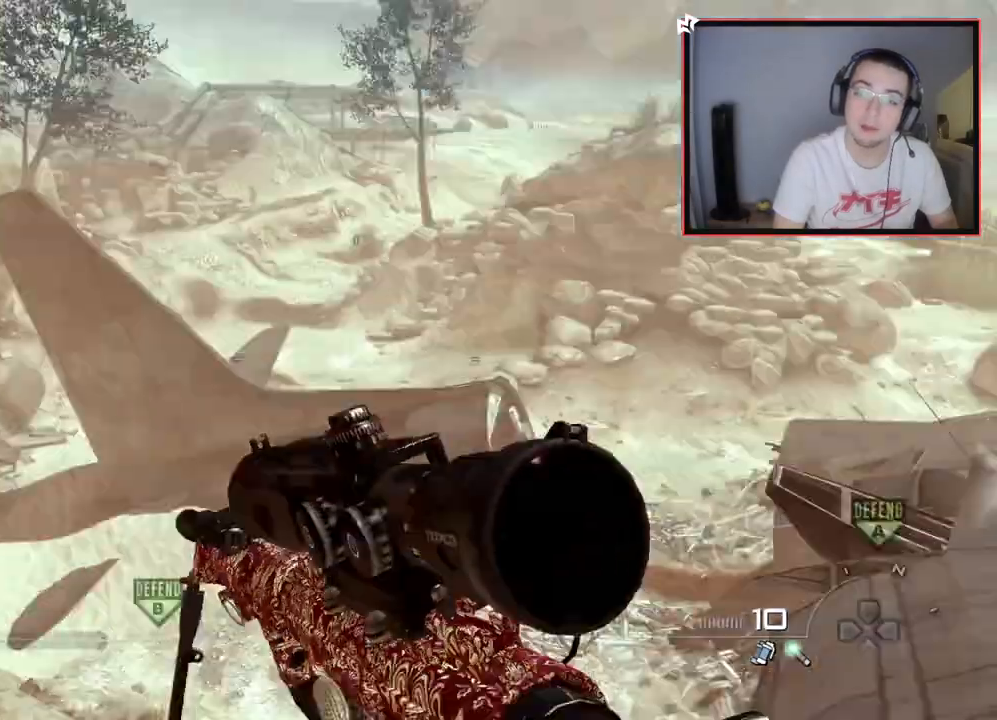
{"buttons": [], "left_stick": "right", "right_stick": "up", "events": [[50, "left_stick", "down-right"], [133, "right_stick", "center"], [283, "left_stick", "center"], [417, "right_stick", "up"], [467, "left_stick", "right"]]}
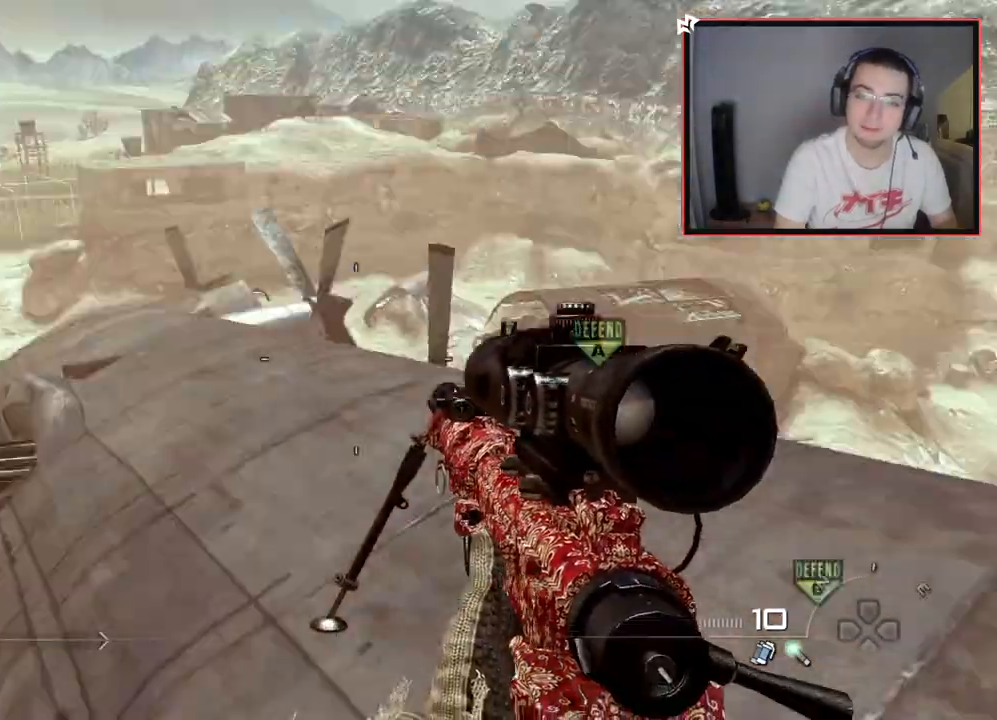
{"buttons": [], "left_stick": "center", "right_stick": "center", "events": [[17, "right_stick", "left"], [67, "right_stick", "center"], [117, "left_stick", "up-right"], [234, "right_stick", "right"], [250, "left_stick", "up"], [367, "left_stick", "down-right"], [384, "right_stick", "center"], [467, "left_stick", "center"]]}
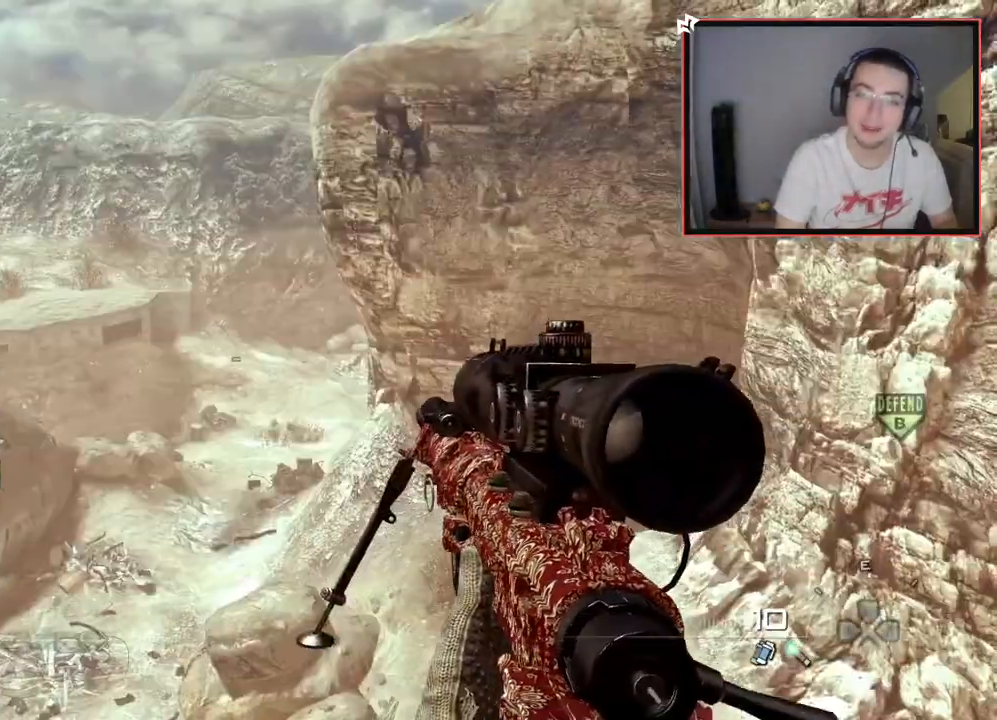
{"buttons": [], "left_stick": "down", "right_stick": "right", "events": [[116, "right_stick", "right"], [133, "left_stick", "down-left"], [250, "right_stick", "center"], [317, "left_stick", "down"], [450, "right_stick", "right"]]}
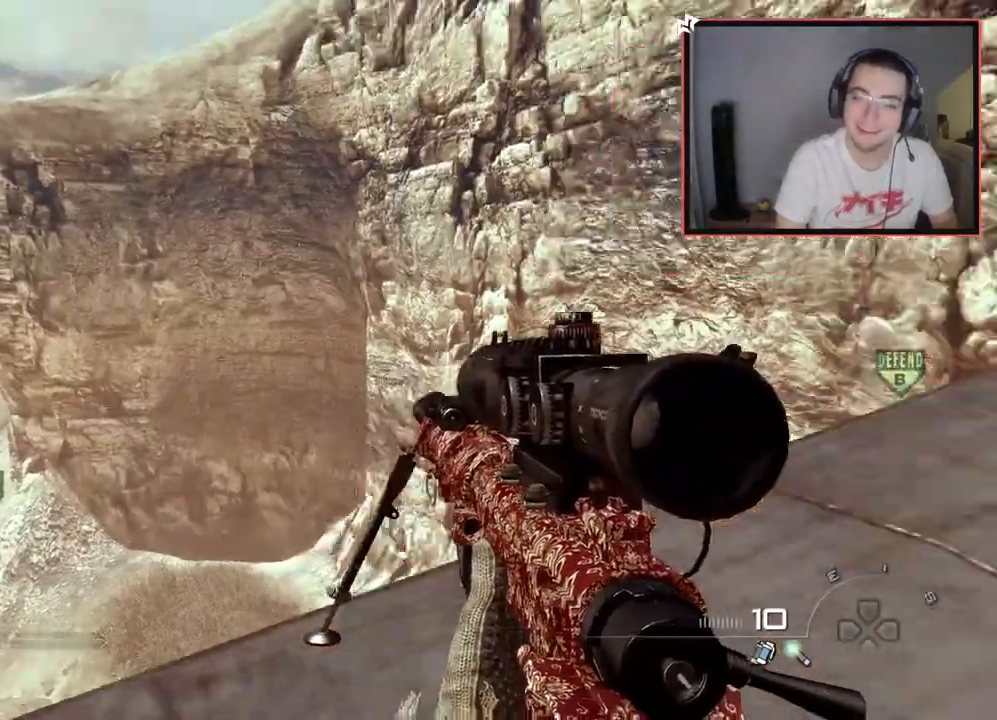
{"buttons": [], "left_stick": "up", "right_stick": "center", "events": [[17, "left_stick", "center"], [33, "right_stick", "center"], [167, "left_stick", "up-right"], [317, "left_stick", "center"], [367, "left_stick", "up"]]}
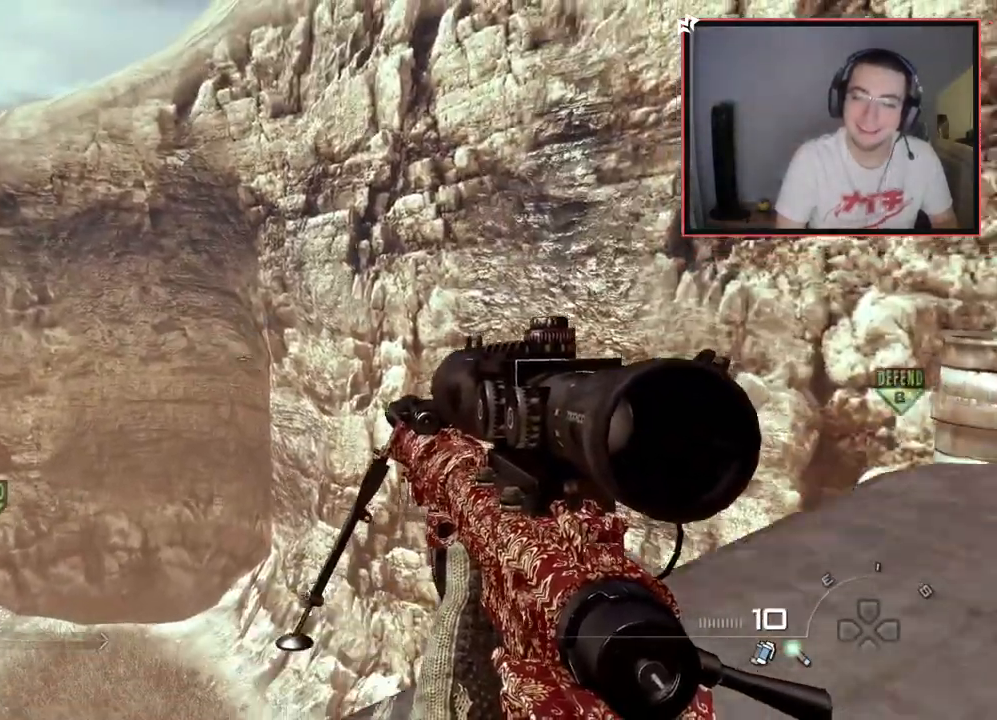
{"buttons": [], "left_stick": "down-right", "right_stick": "center", "events": [[50, "left_stick", "center"], [367, "R2", "down"], [367, "SQUARE", "down"], [467, "left_stick", "down-right"], [483, "SQUARE", "up"], [500, "R2", "up"]]}
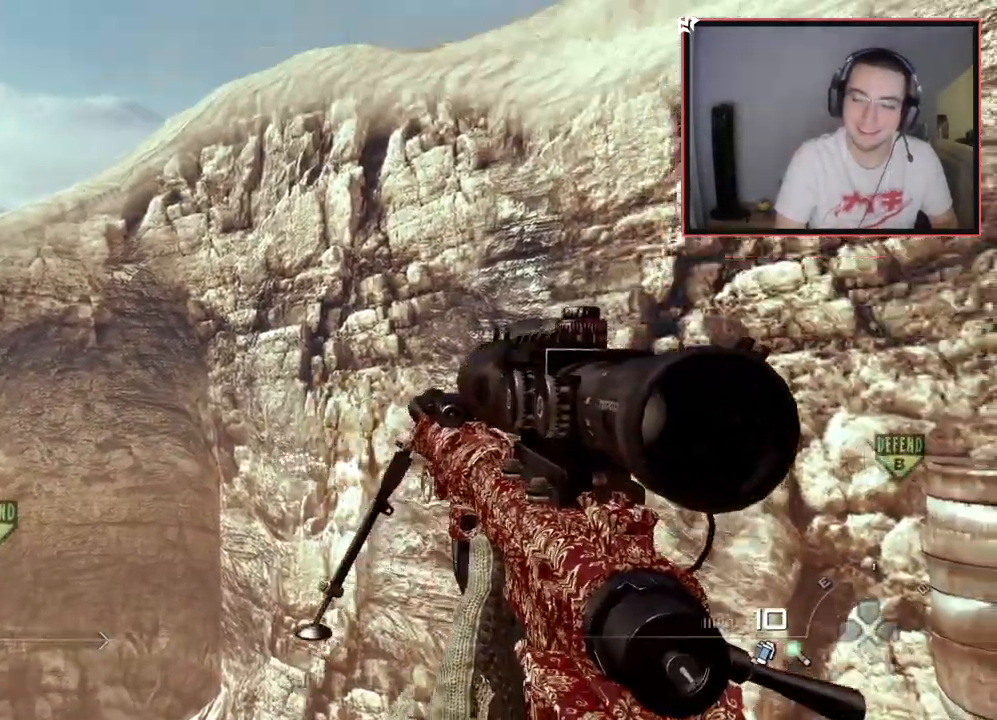
{"buttons": [], "left_stick": "center", "right_stick": "center", "events": [[184, "left_stick", "center"]]}
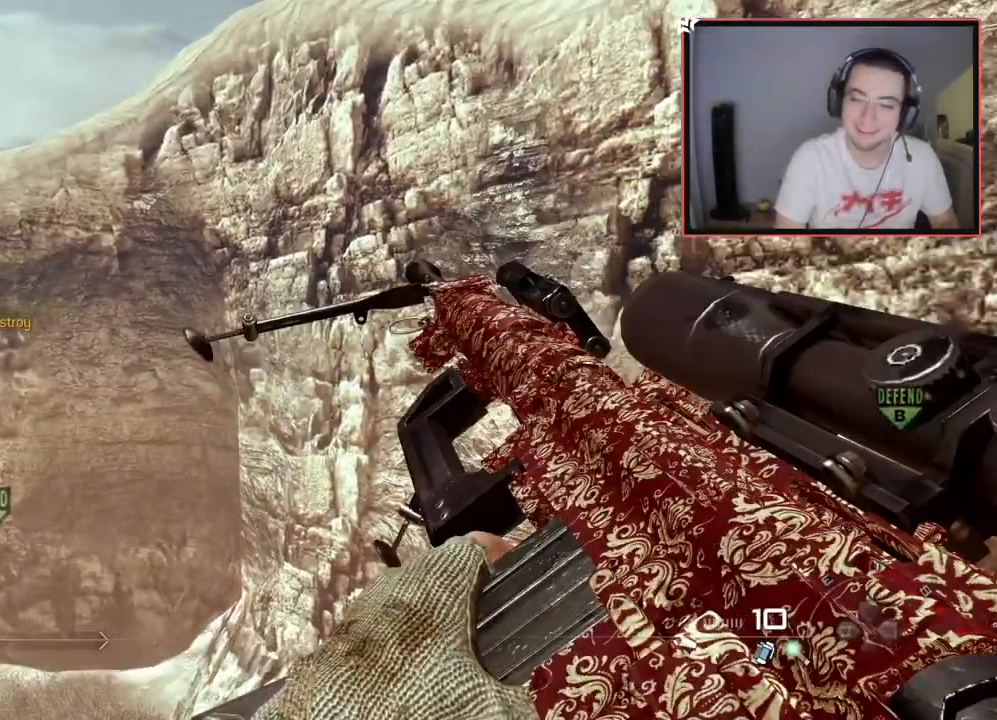
{"buttons": [], "left_stick": "center", "right_stick": "center", "events": [[16, "left_stick", "up-right"], [150, "TRIANGLE", "down"], [200, "TRIANGLE", "up"], [200, "left_stick", "center"]]}
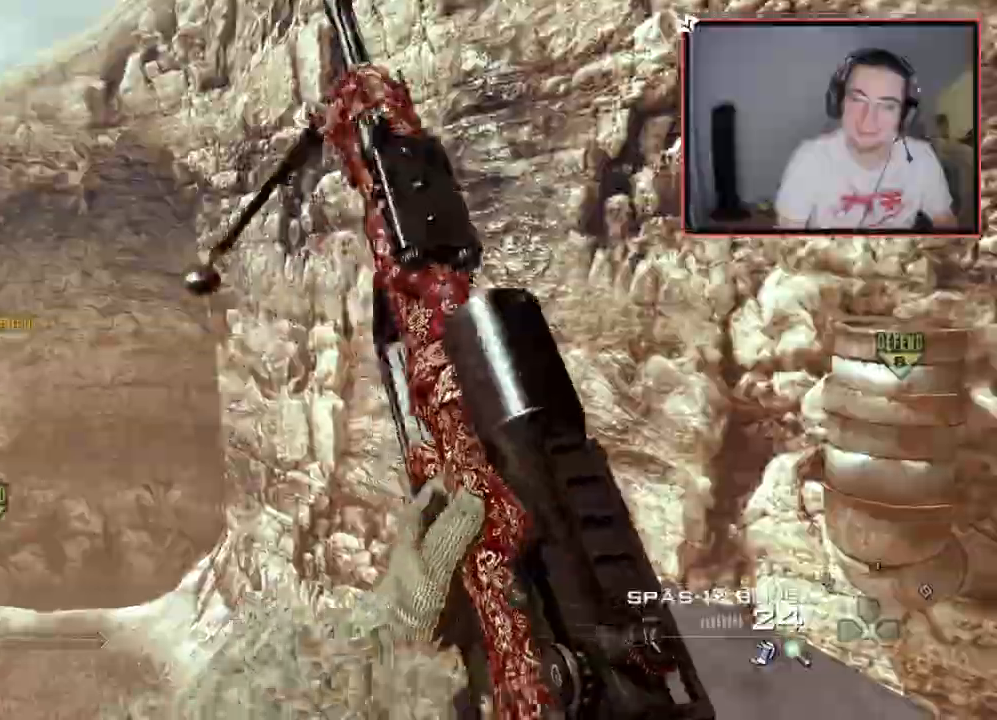
{"buttons": [], "left_stick": "up-left", "right_stick": "center", "events": [[33, "CROSS", "down"], [67, "left_stick", "up-left"], [117, "SQUARE", "down"], [134, "CROSS", "up"], [167, "left_stick", "left"], [284, "SQUARE", "up"], [284, "left_stick", "up-left"], [400, "right_stick", "up-left"], [501, "right_stick", "center"]]}
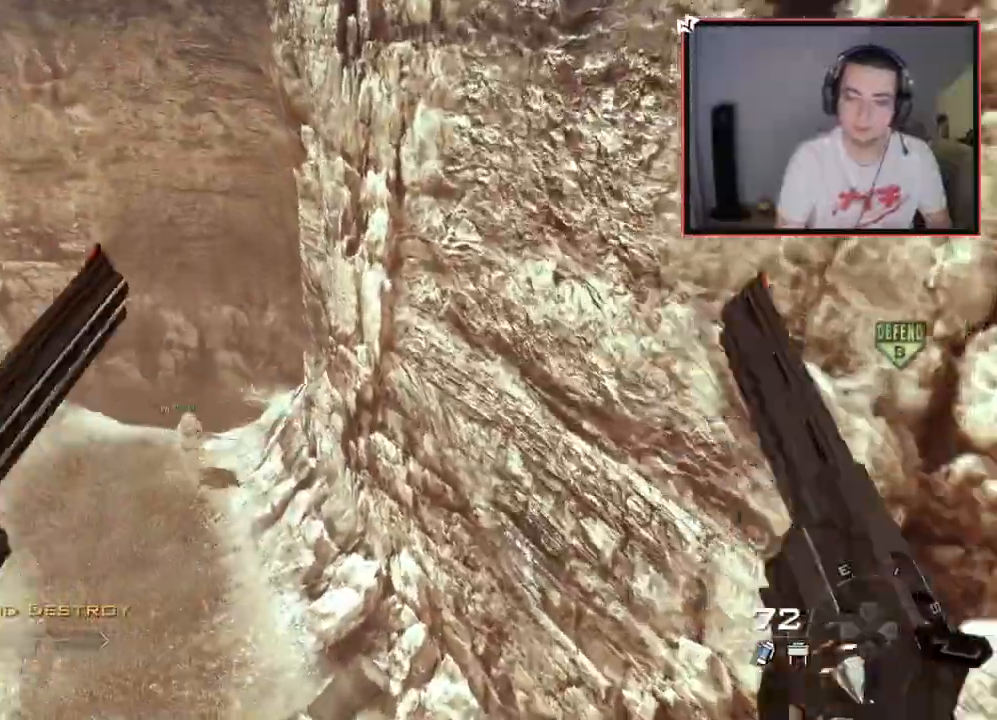
{"buttons": ["R1"], "left_stick": "up-left", "right_stick": "center", "events": [[216, "right_stick", "up-left"], [283, "right_stick", "center"], [317, "R1", "down"]]}
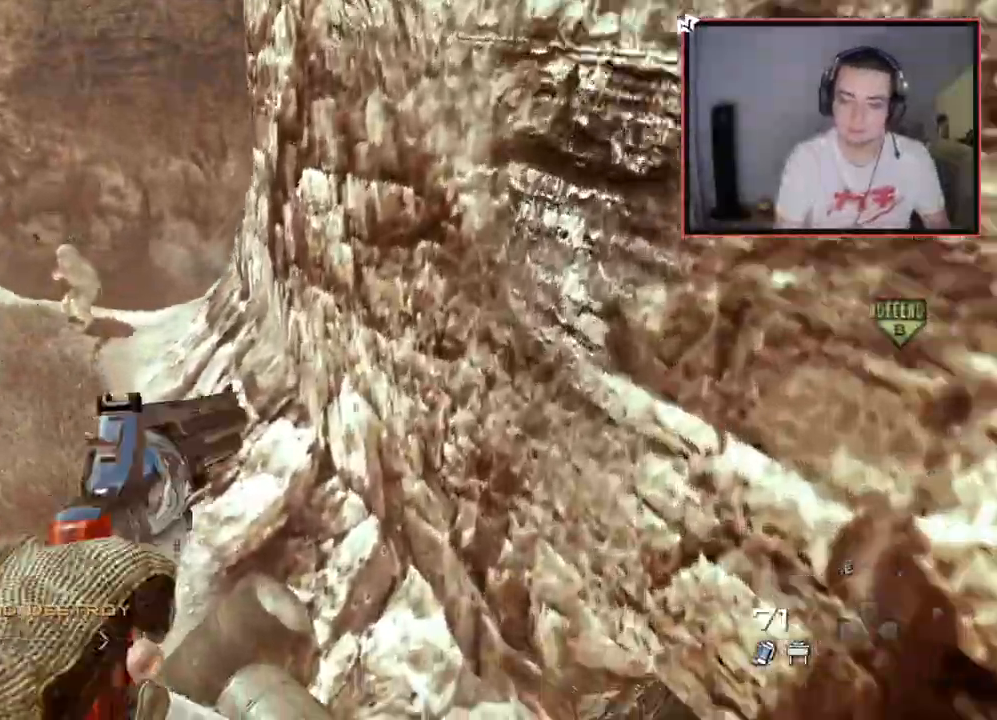
{"buttons": [], "left_stick": "center", "right_stick": "center", "events": [[67, "TRIANGLE", "down"], [134, "left_stick", "center"], [167, "R1", "up"], [184, "TRIANGLE", "up"], [267, "L3", "down"], [267, "SQUARE", "down"], [267, "left_stick", "up"], [367, "SQUARE", "up"], [417, "left_stick", "down"], [434, "L3", "up"], [467, "left_stick", "center"]]}
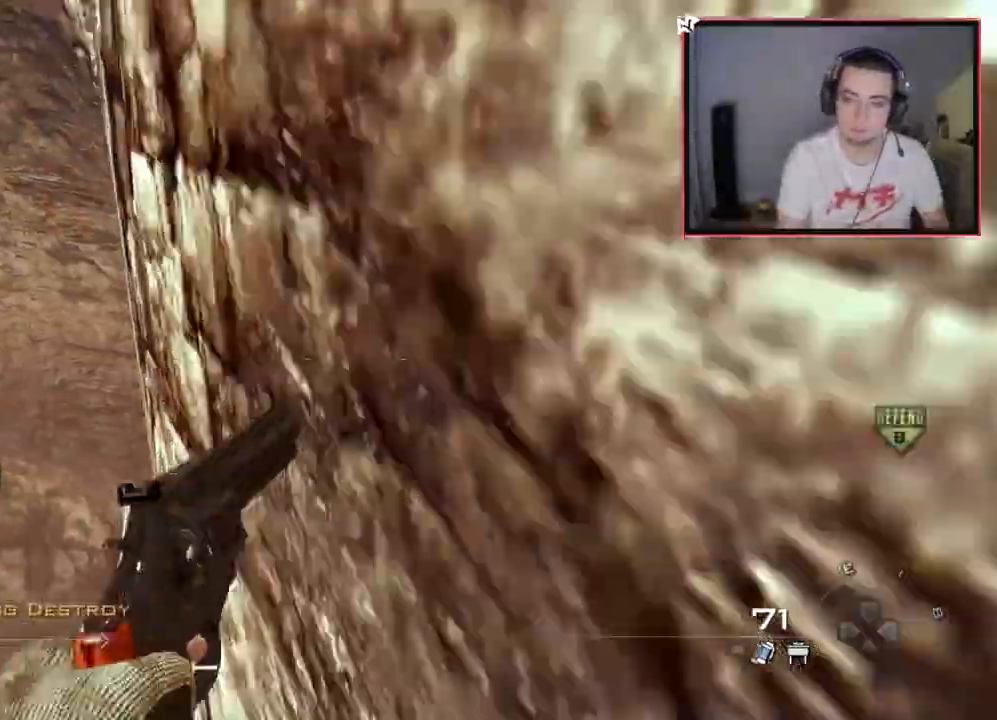
{"buttons": ["TRIANGLE"], "left_stick": "center", "right_stick": "right", "events": [[166, "right_stick", "right"], [417, "TRIANGLE", "down"]]}
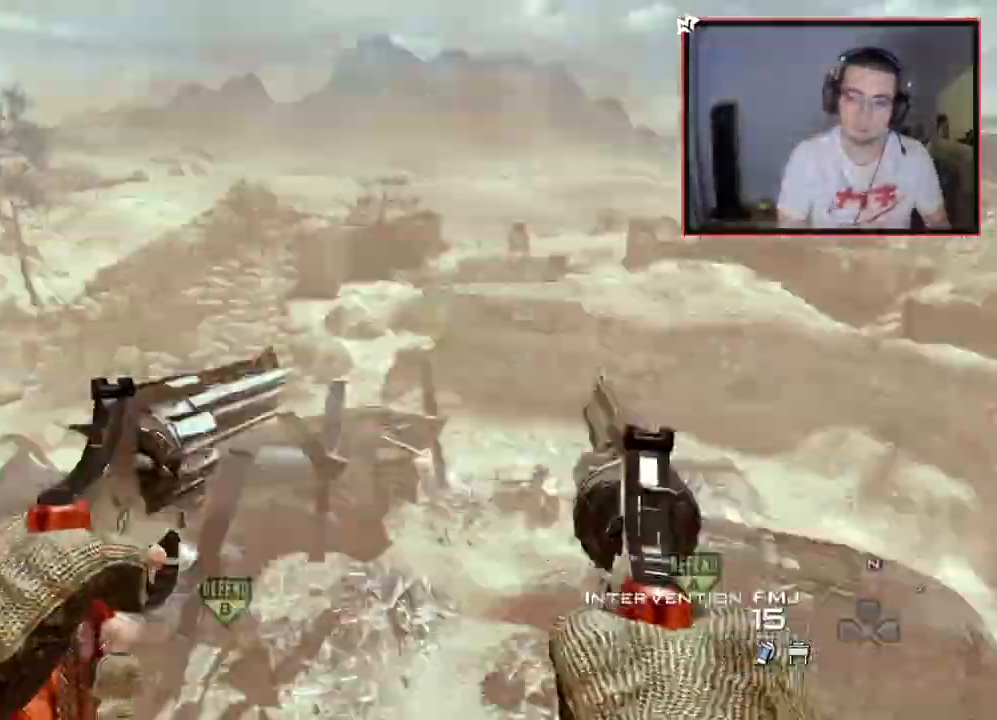
{"buttons": ["DPAD_UP"], "left_stick": "center", "right_stick": "center", "events": [[17, "TRIANGLE", "up"], [367, "right_stick", "center"], [451, "DPAD_UP", "down"]]}
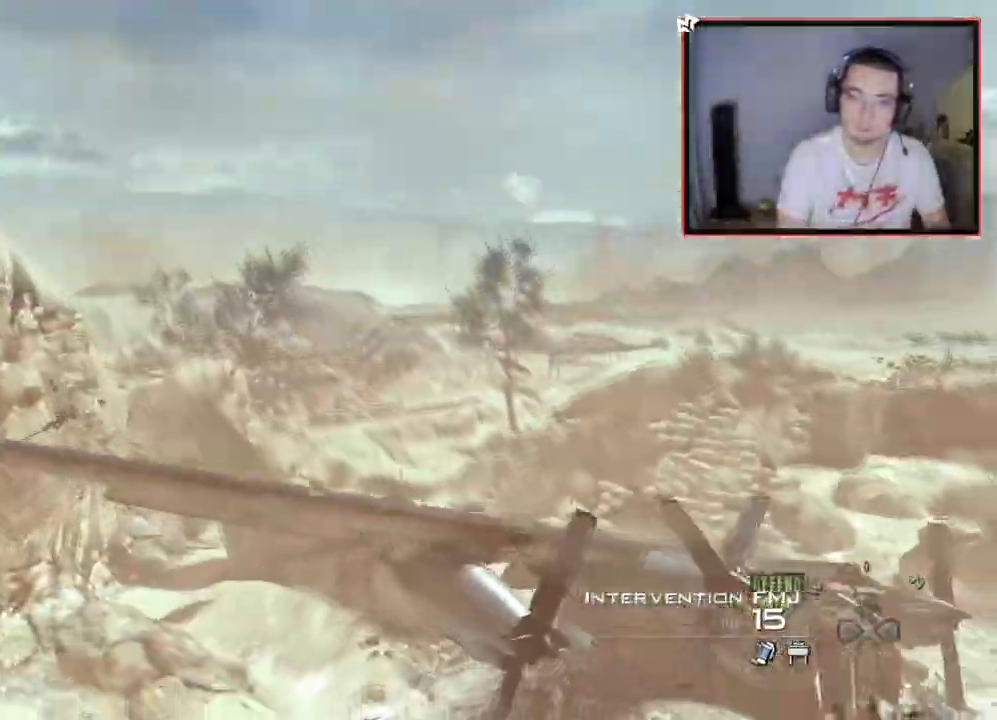
{"buttons": [], "left_stick": "center", "right_stick": "center", "events": [[83, "DPAD_UP", "up"]]}
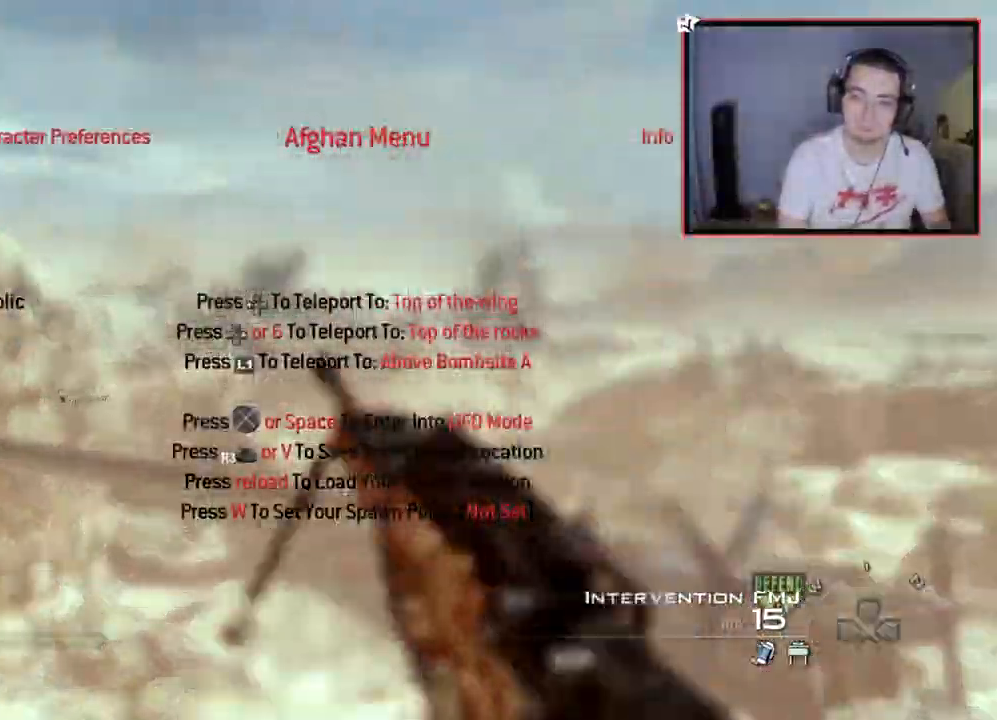
{"buttons": [], "left_stick": "center", "right_stick": "center", "events": []}
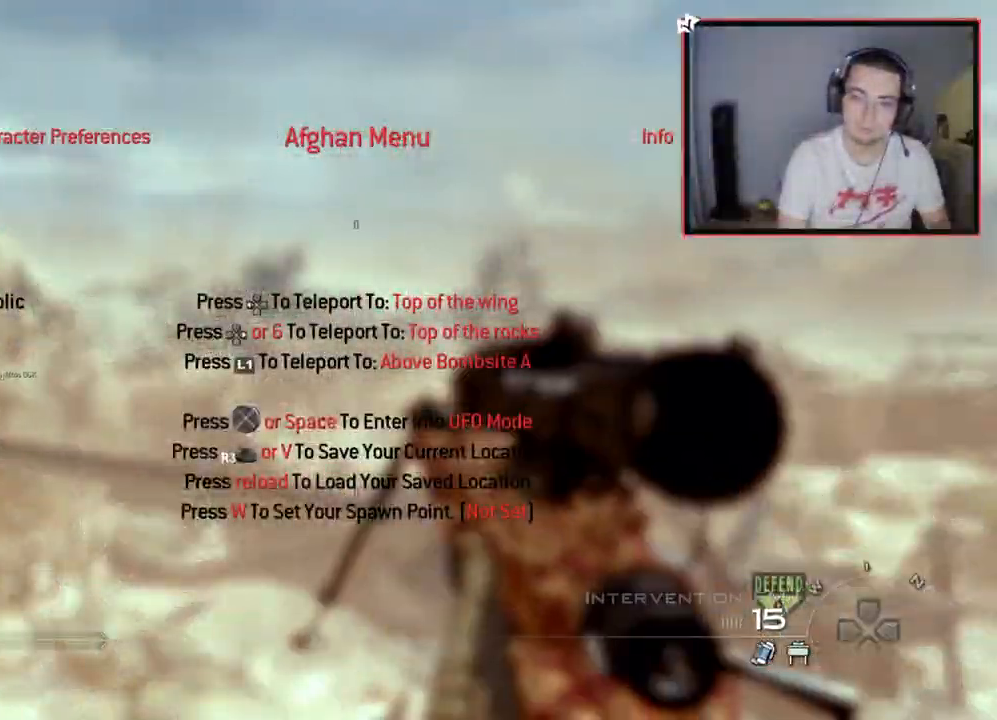
{"buttons": [], "left_stick": "center", "right_stick": "right", "events": [[50, "DPAD_UP", "down"], [116, "right_stick", "right"], [133, "DPAD_UP", "up"]]}
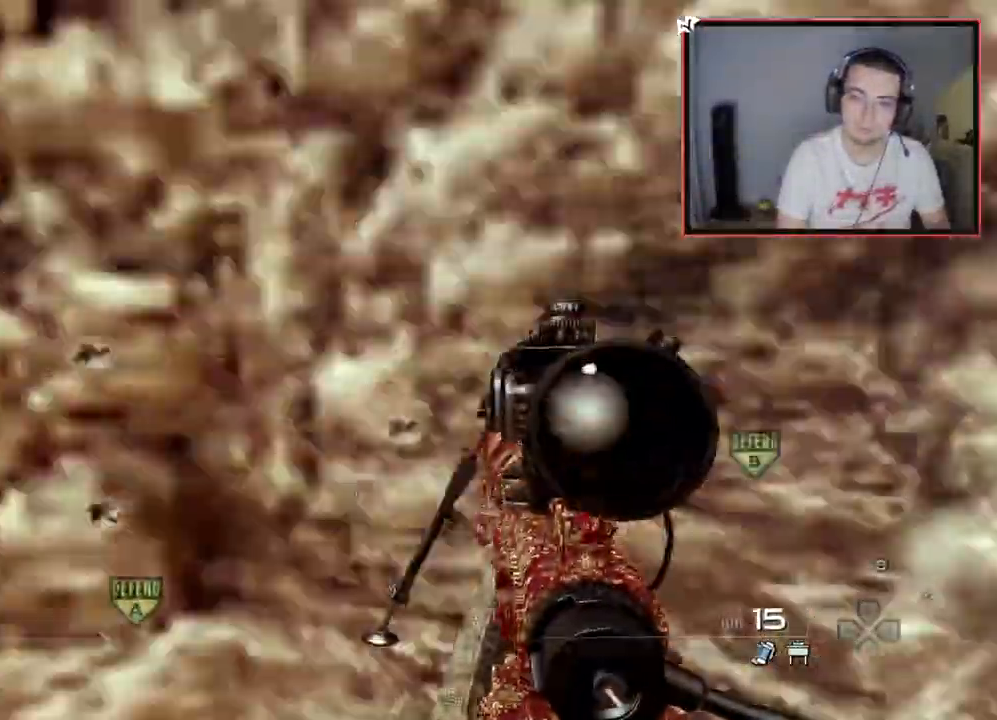
{"buttons": ["L2"], "left_stick": "up-right", "right_stick": "center", "events": [[200, "right_stick", "center"], [451, "right_stick", "right"], [501, "L2", "down"], [501, "left_stick", "up-right"], [501, "right_stick", "center"]]}
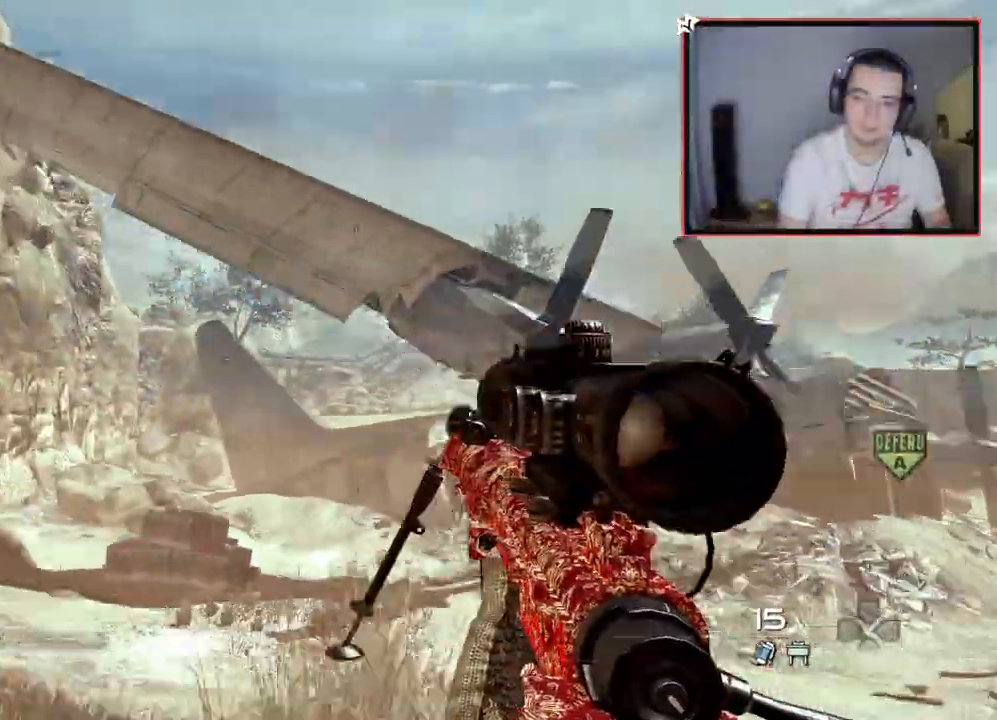
{"buttons": ["CIRCLE", "R2"], "left_stick": "center", "right_stick": "center", "events": [[16, "R2", "down"], [16, "right_stick", "right"], [33, "SQUARE", "down"], [33, "right_stick", "center"], [83, "left_stick", "center"], [116, "CIRCLE", "down"], [116, "L2", "up"], [183, "SQUARE", "up"]]}
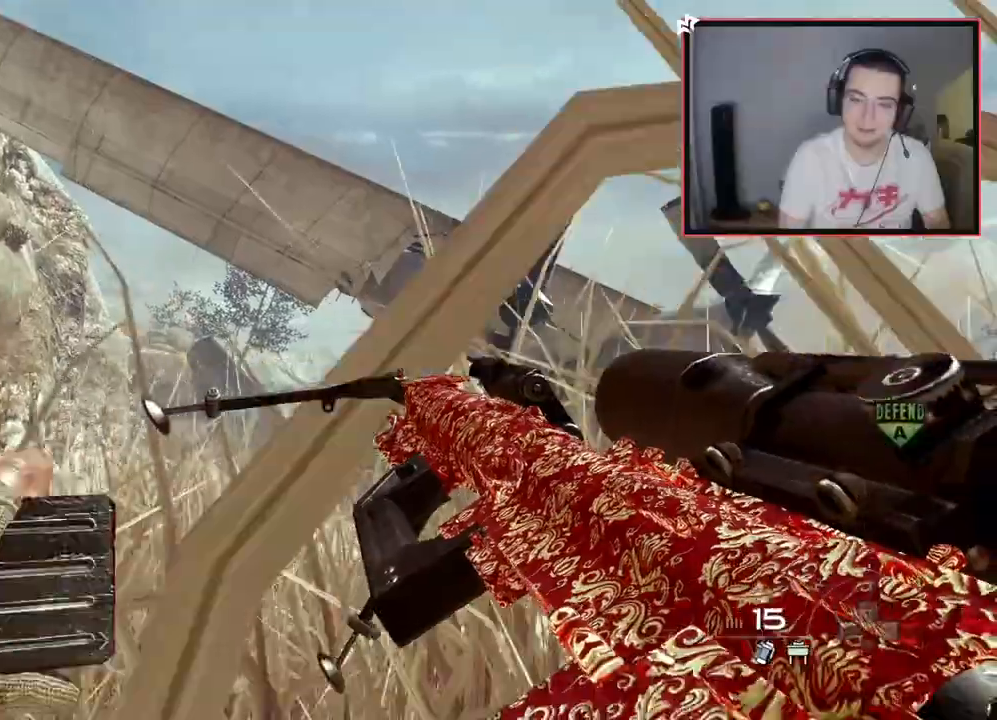
{"buttons": [], "left_stick": "up", "right_stick": "center", "events": [[100, "R2", "up"], [134, "CIRCLE", "up"], [200, "CROSS", "down"], [317, "CROSS", "up"], [400, "left_stick", "up"]]}
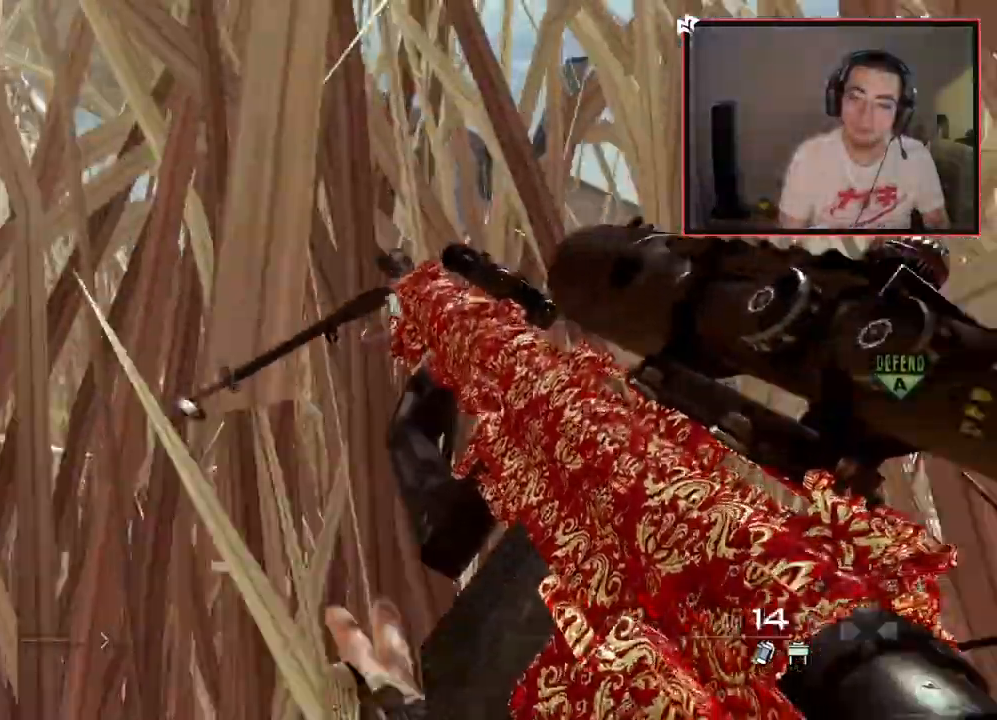
{"buttons": [], "left_stick": "up", "right_stick": "center", "events": [[133, "TRIANGLE", "down"], [200, "L3", "down"], [233, "TRIANGLE", "up"], [383, "L3", "up"], [417, "right_stick", "right"], [483, "right_stick", "center"]]}
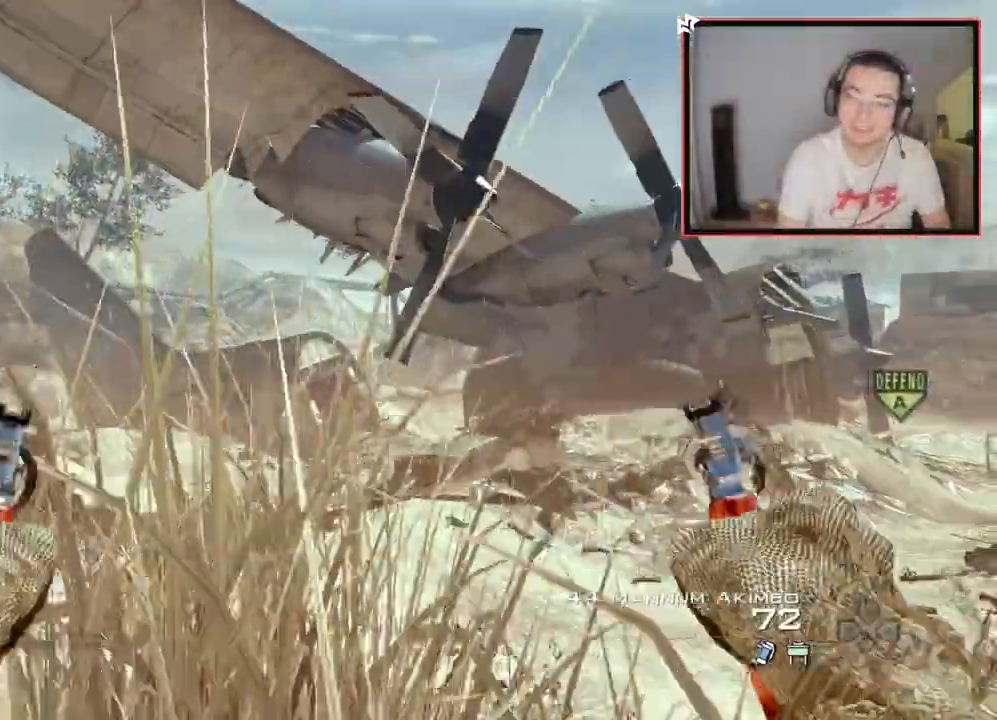
{"buttons": [], "left_stick": "center", "right_stick": "center", "events": [[33, "left_stick", "center"]]}
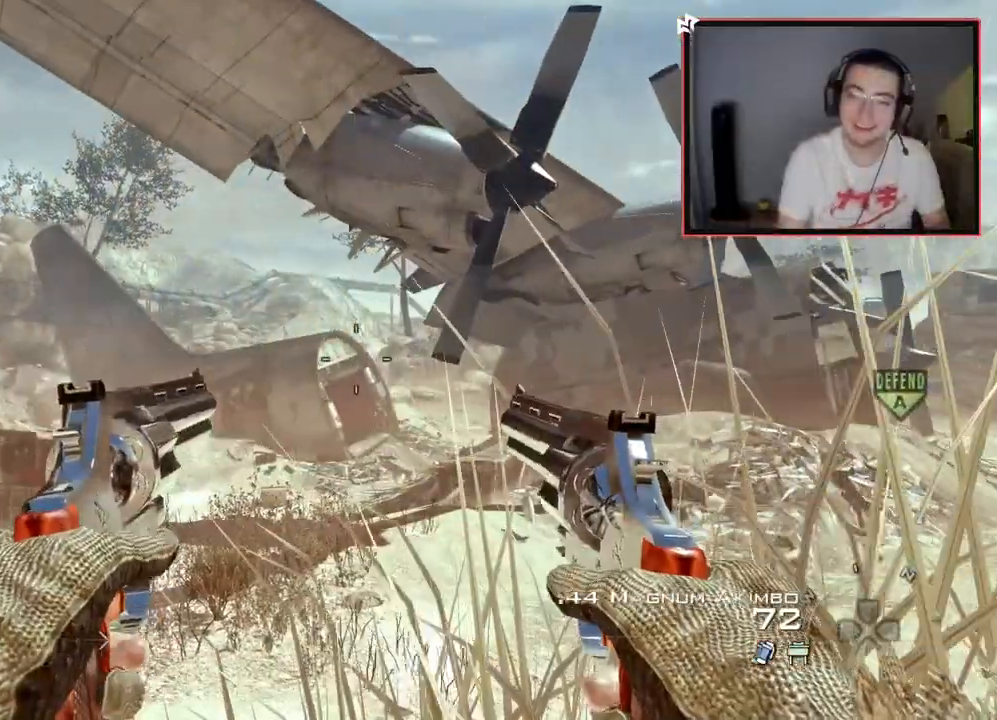
{"buttons": ["DPAD_UP", "DPAD_LEFT"], "left_stick": "center", "right_stick": "center", "events": [[333, "DPAD_UP", "down"], [450, "DPAD_LEFT", "down"]]}
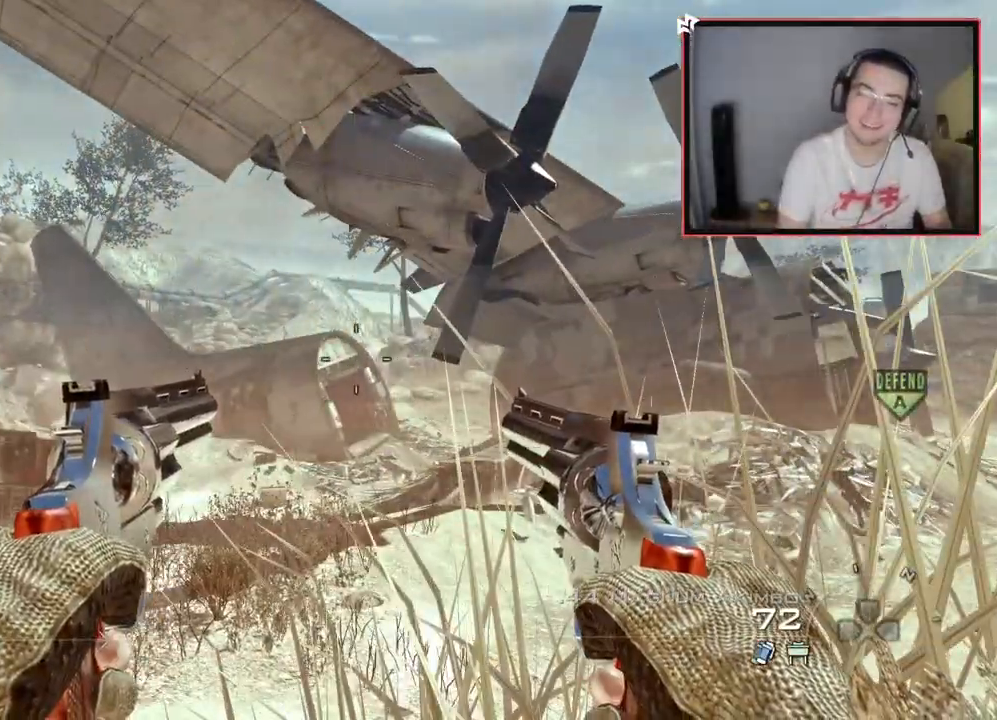
{"buttons": [], "left_stick": "center", "right_stick": "center", "events": [[33, "DPAD_UP", "up"], [100, "DPAD_LEFT", "up"], [367, "TRIANGLE", "down"], [417, "TRIANGLE", "up"]]}
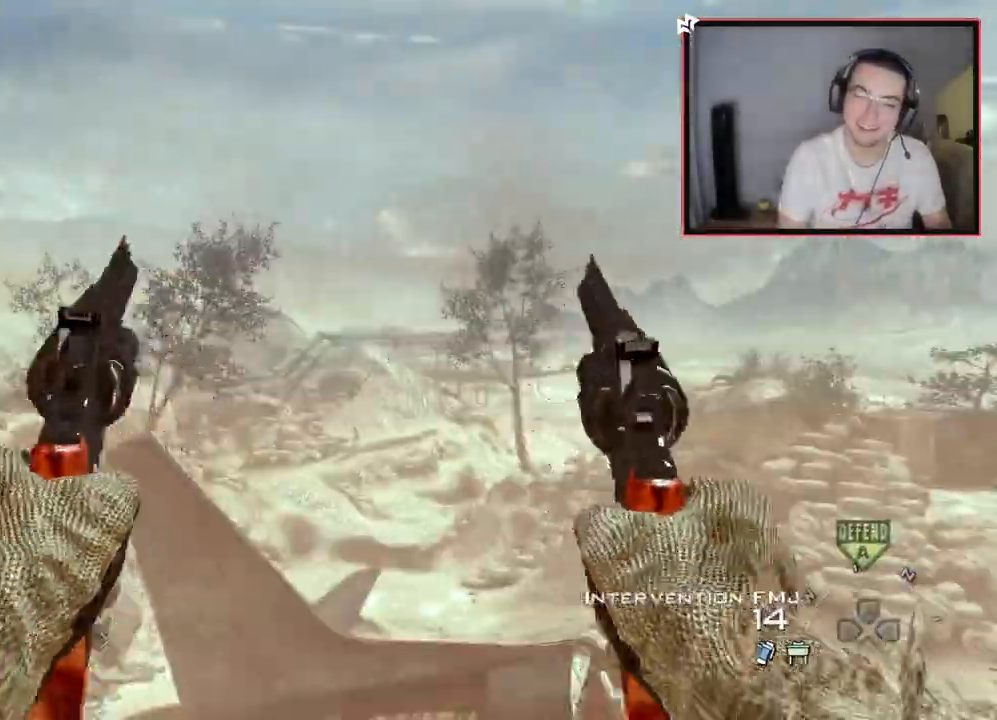
{"buttons": [], "left_stick": "up-right", "right_stick": "center", "events": [[16, "right_stick", "down-right"], [283, "TRIANGLE", "down"], [317, "right_stick", "center"], [467, "TRIANGLE", "up"], [500, "left_stick", "up-right"]]}